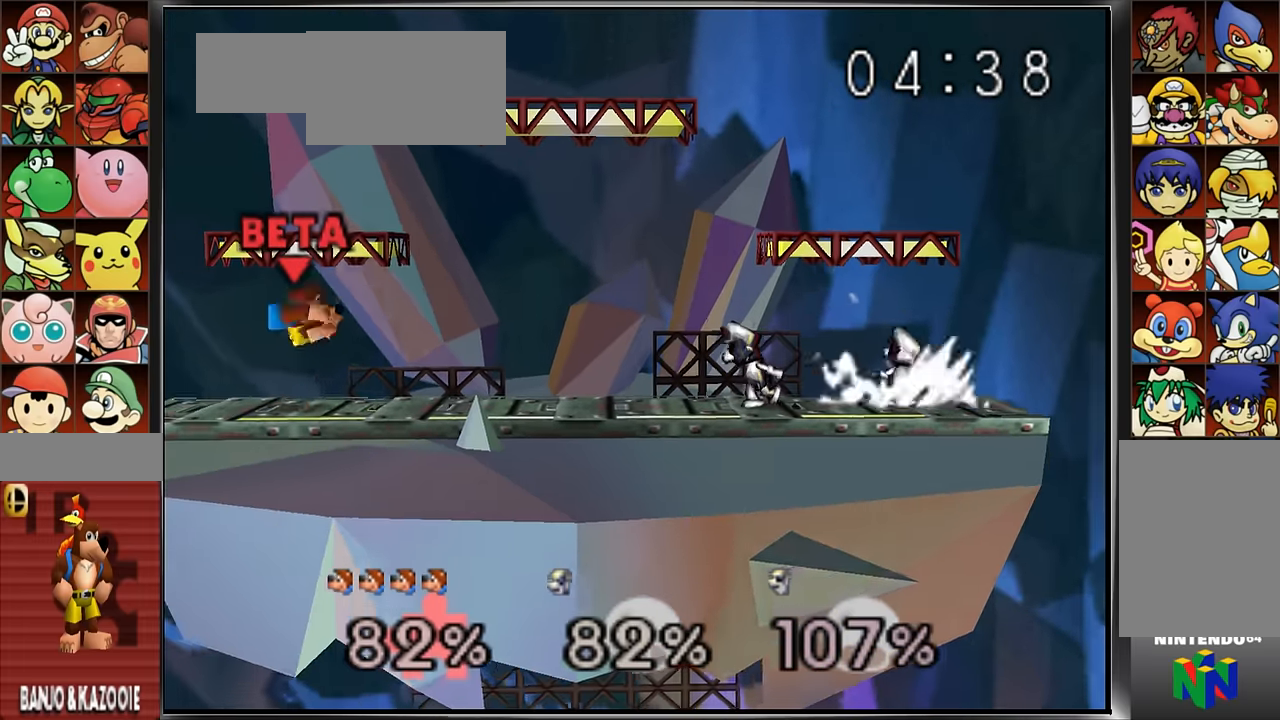
Gameplay with a controller (Nintendo layout); each line is a JSON object with the inputs held at the frame after it. "events" lists button and stick changes between this image and that frame as [ms after this image, input, new state], when the widget could be followed in between. Not read: DPAD_DOWN L3 R3.
{"buttons": ["C_UP"], "left_stick": "right", "events": [[266, "left_stick", "right"], [317, "C_UP", "down"]]}
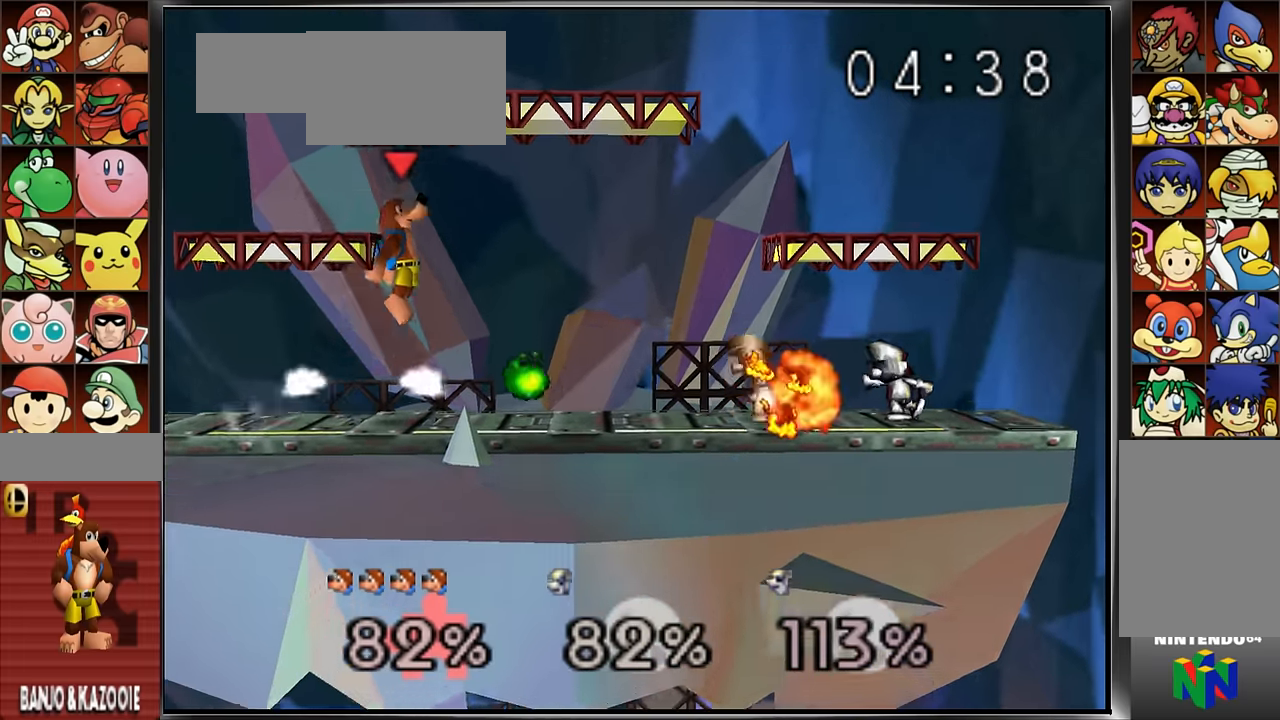
{"buttons": ["A"], "left_stick": "center"}
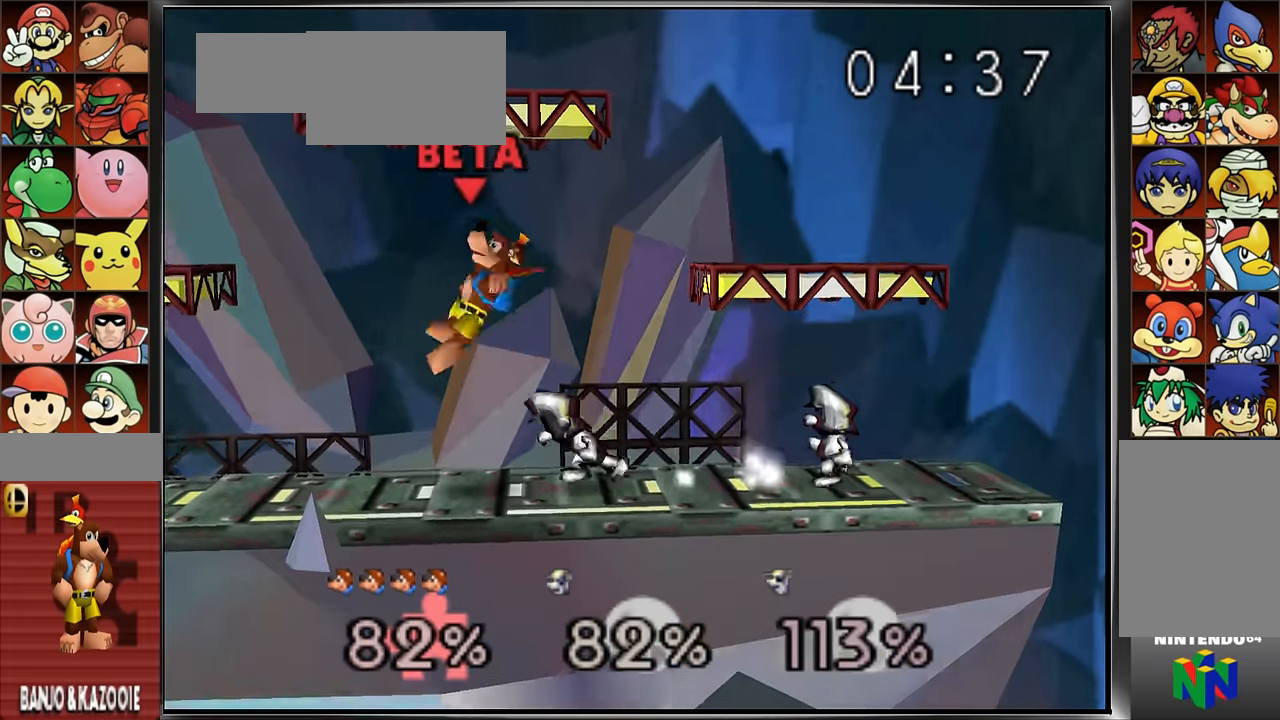
{"buttons": ["Z"], "left_stick": "center"}
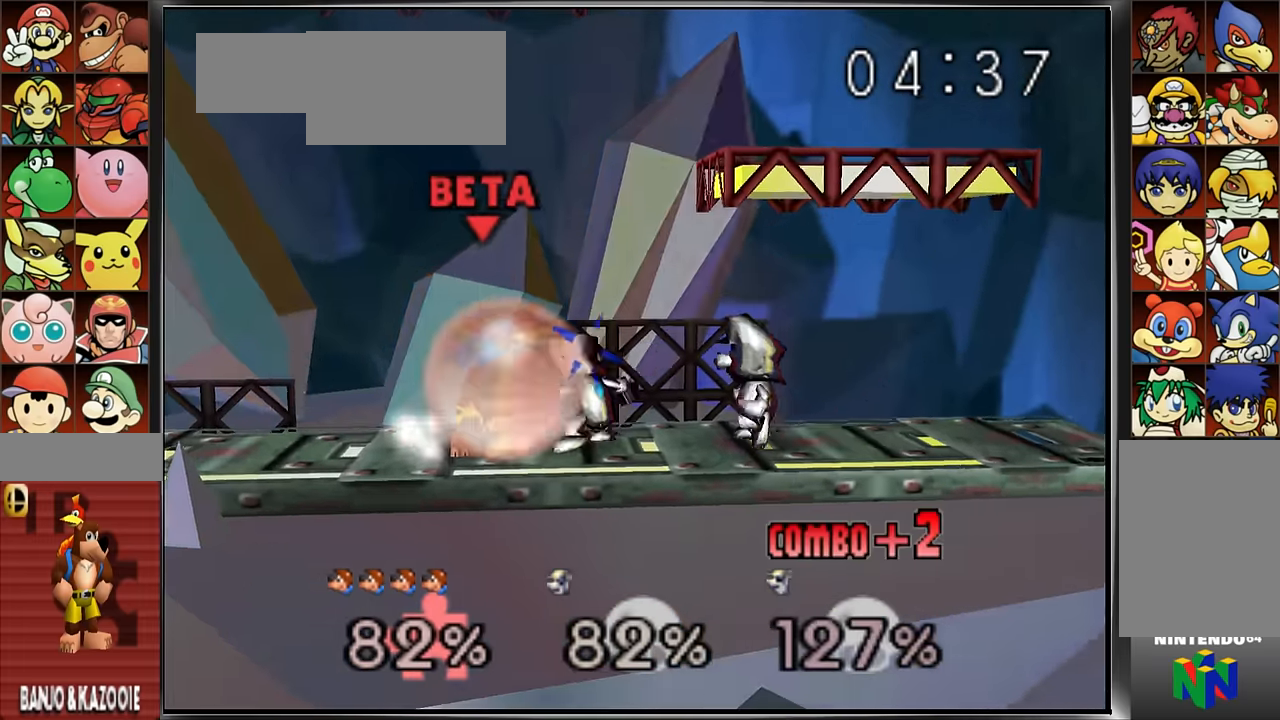
{"buttons": [], "left_stick": "center", "events": [[17, "left_stick", "left"], [150, "left_stick", "center"], [200, "left_stick", "left"], [317, "left_stick", "center"], [384, "left_stick", "left"], [467, "Z", "up"], [484, "left_stick", "center"]]}